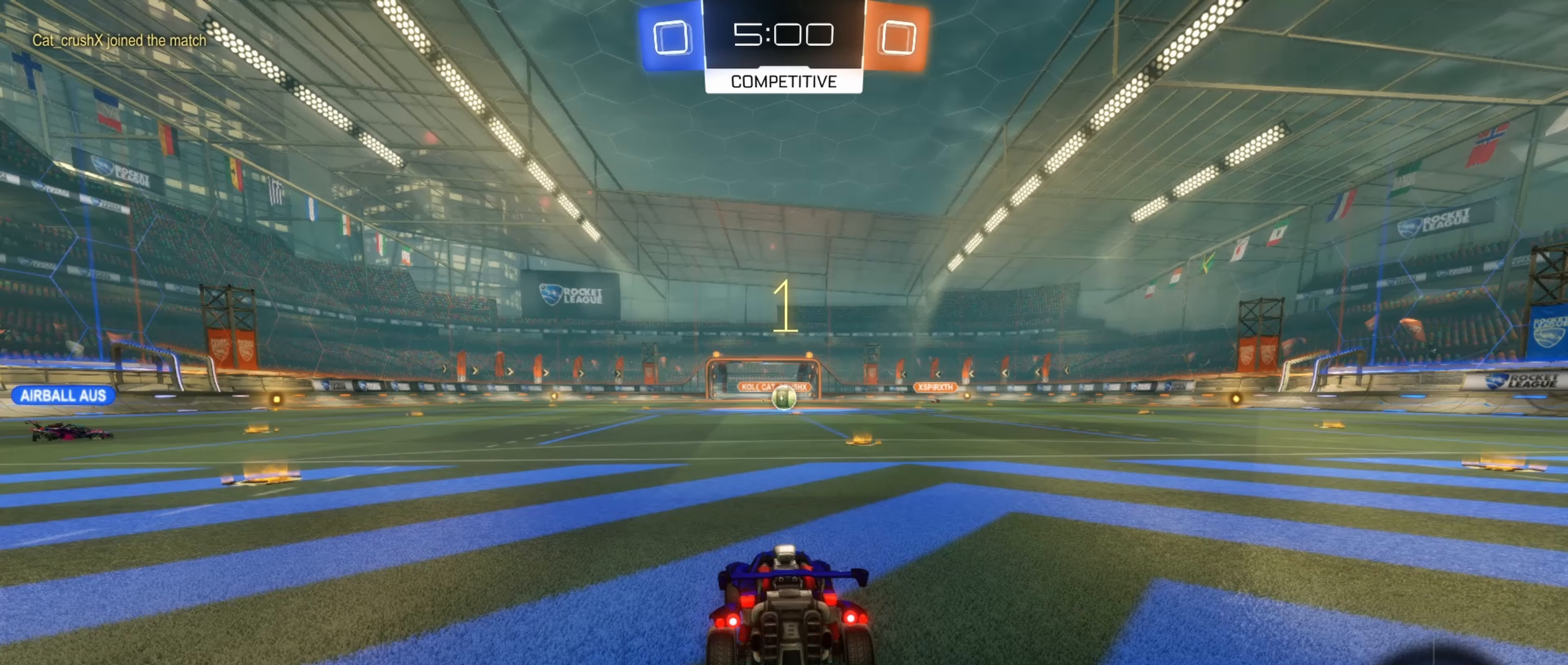
Gameplay with a controller (Xbox layout); each line is a JSON object with the inputs held at the frame after it. "events" lists button and stick changes between this image and that frame as [ms after this image, input, new state], when the widget could be followed in between. Not read: R3 right_stick.
{"buttons": [], "left_stick": "center", "events": [[283, "left_stick", "left"], [367, "left_stick", "center"]]}
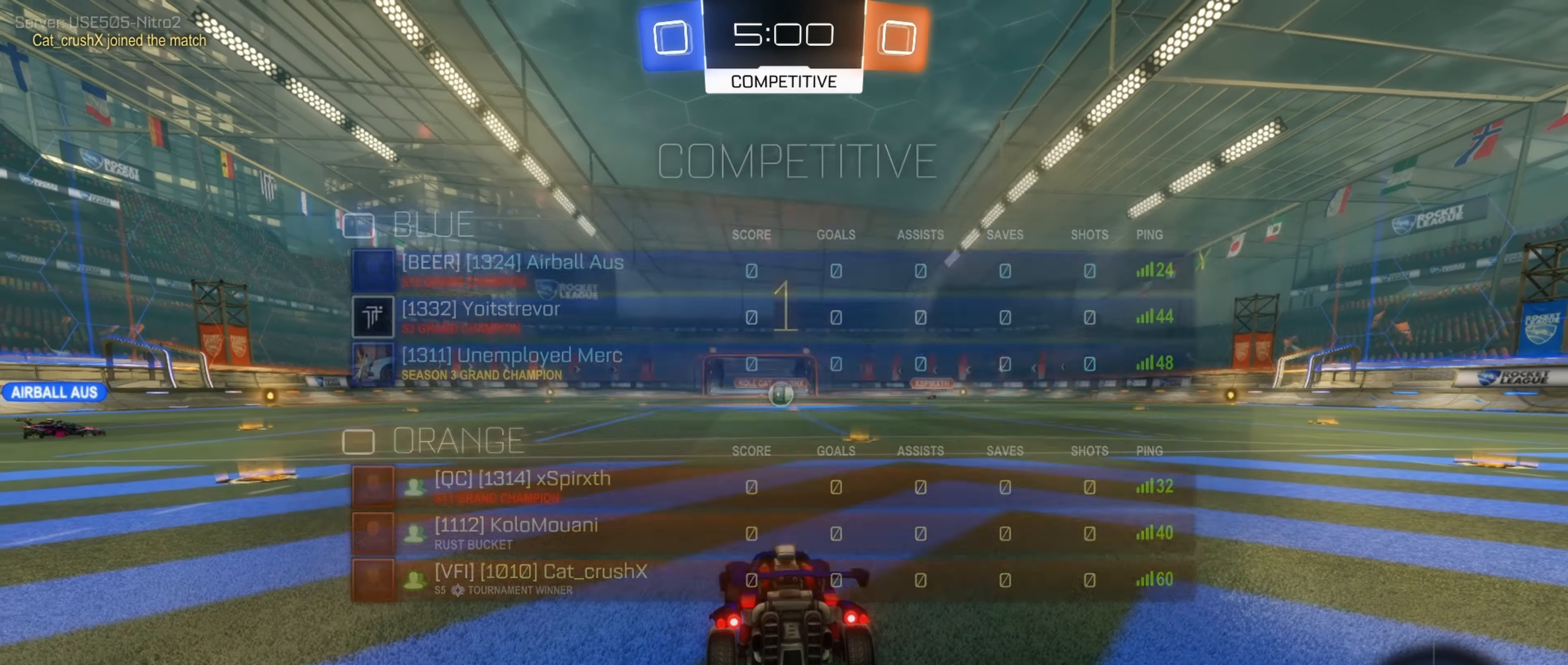
{"buttons": ["B", "R2"], "left_stick": "left", "events": [[150, "R2", "down"], [167, "B", "down"], [217, "left_stick", "left"]]}
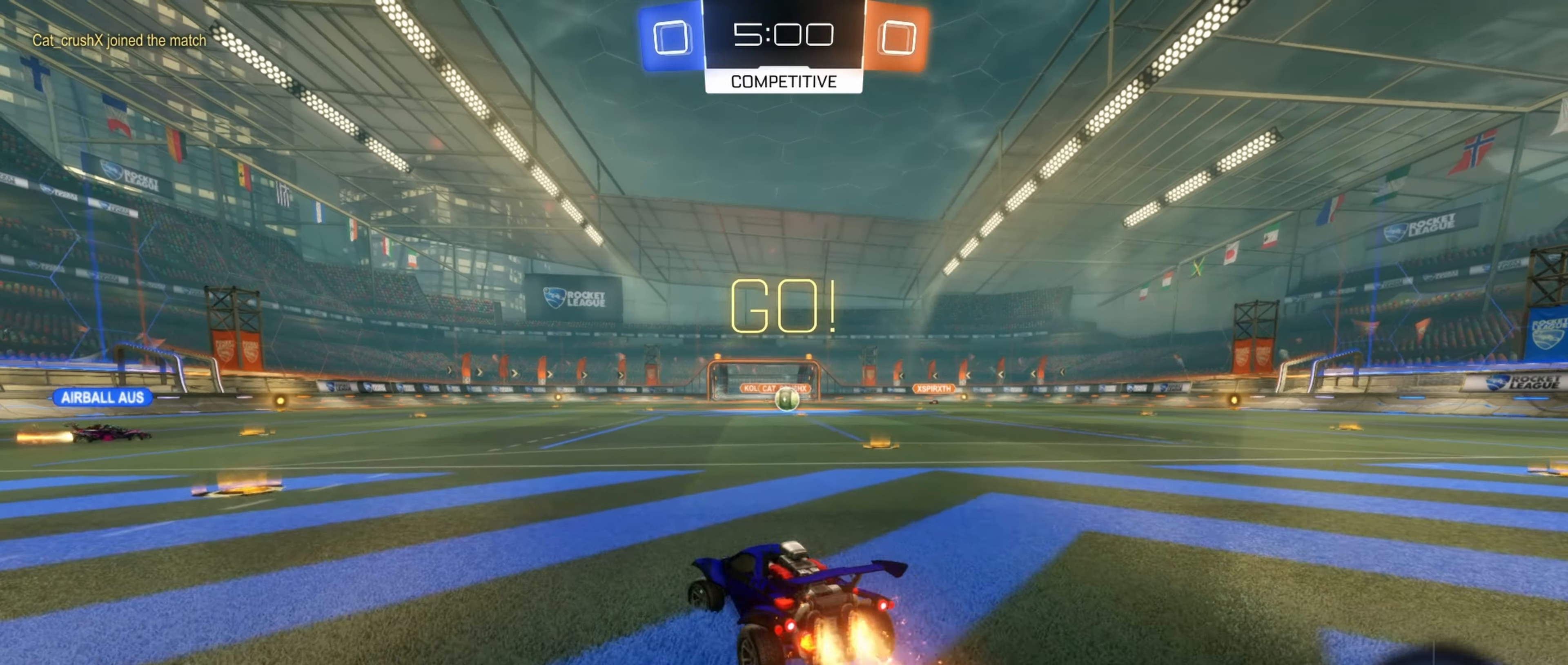
{"buttons": ["B", "R2"], "left_stick": "left", "events": [[167, "Y", "down"], [217, "left_stick", "center"], [300, "Y", "up"], [317, "left_stick", "left"]]}
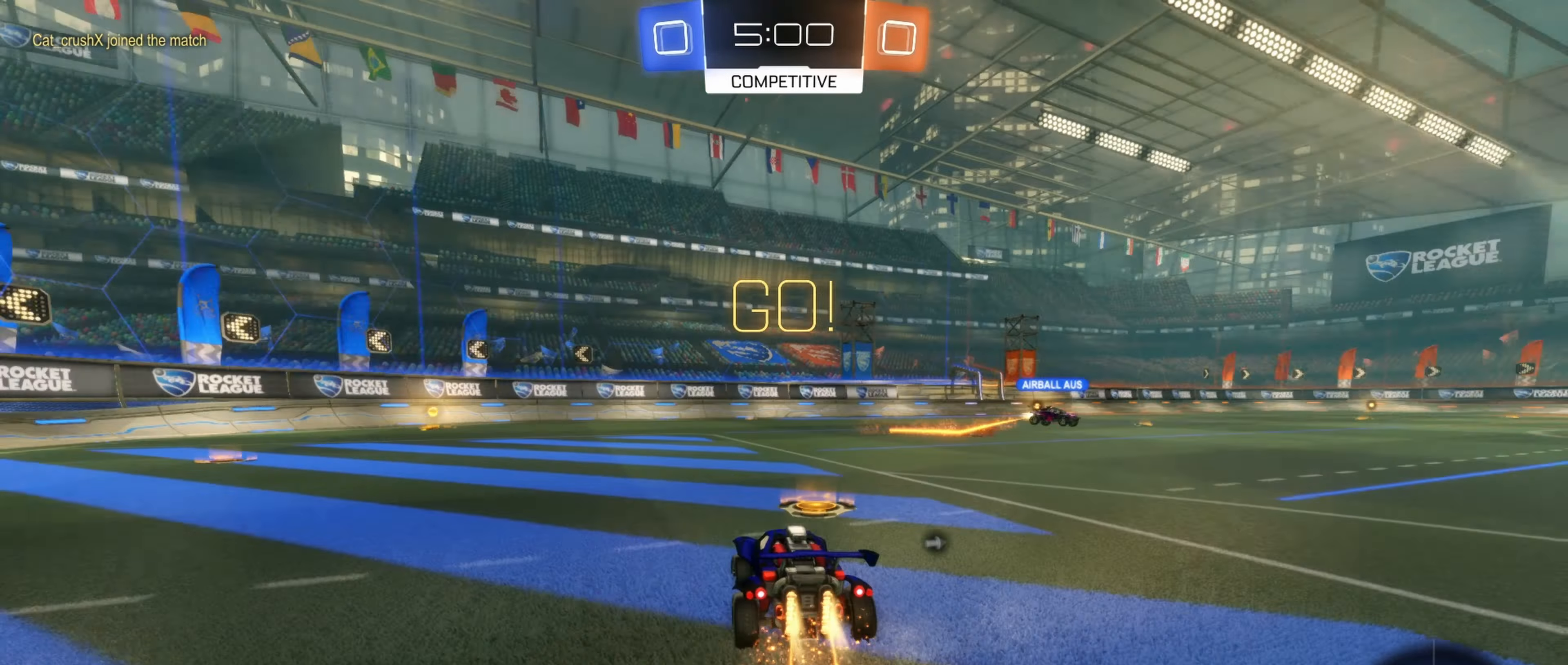
{"buttons": ["L1", "R2"], "left_stick": "down-left", "events": [[67, "left_stick", "center"], [250, "A", "down"], [267, "A", "up"], [300, "L1", "down"], [300, "left_stick", "up-left"], [383, "A", "down"], [483, "A", "up"], [483, "left_stick", "down-left"], [500, "B", "up"]]}
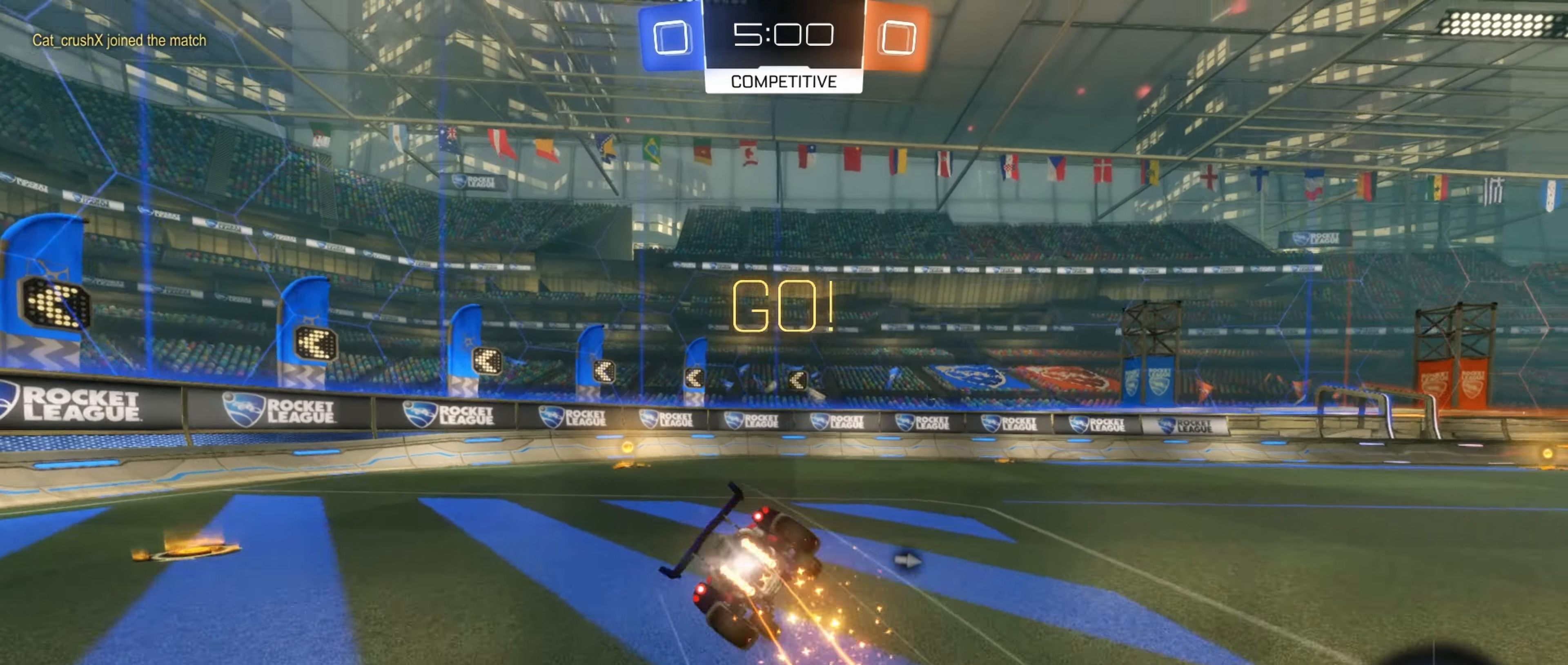
{"buttons": ["L1", "R2"], "left_stick": "down", "events": [[17, "L1", "up"], [167, "L1", "down"], [233, "left_stick", "center"], [333, "left_stick", "down"]]}
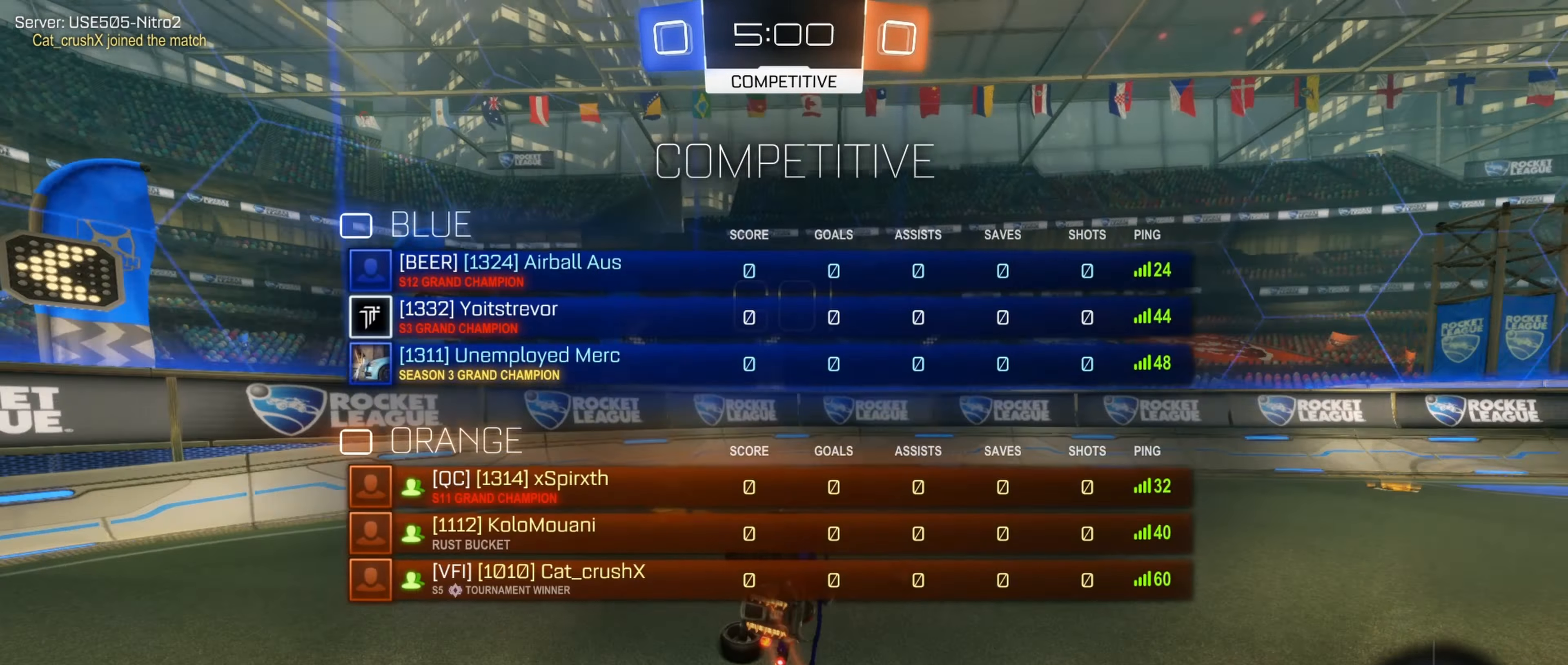
{"buttons": ["R2"], "left_stick": "right", "events": [[33, "Y", "down"], [67, "L1", "up"], [83, "left_stick", "center"], [117, "Y", "up"], [233, "left_stick", "right"]]}
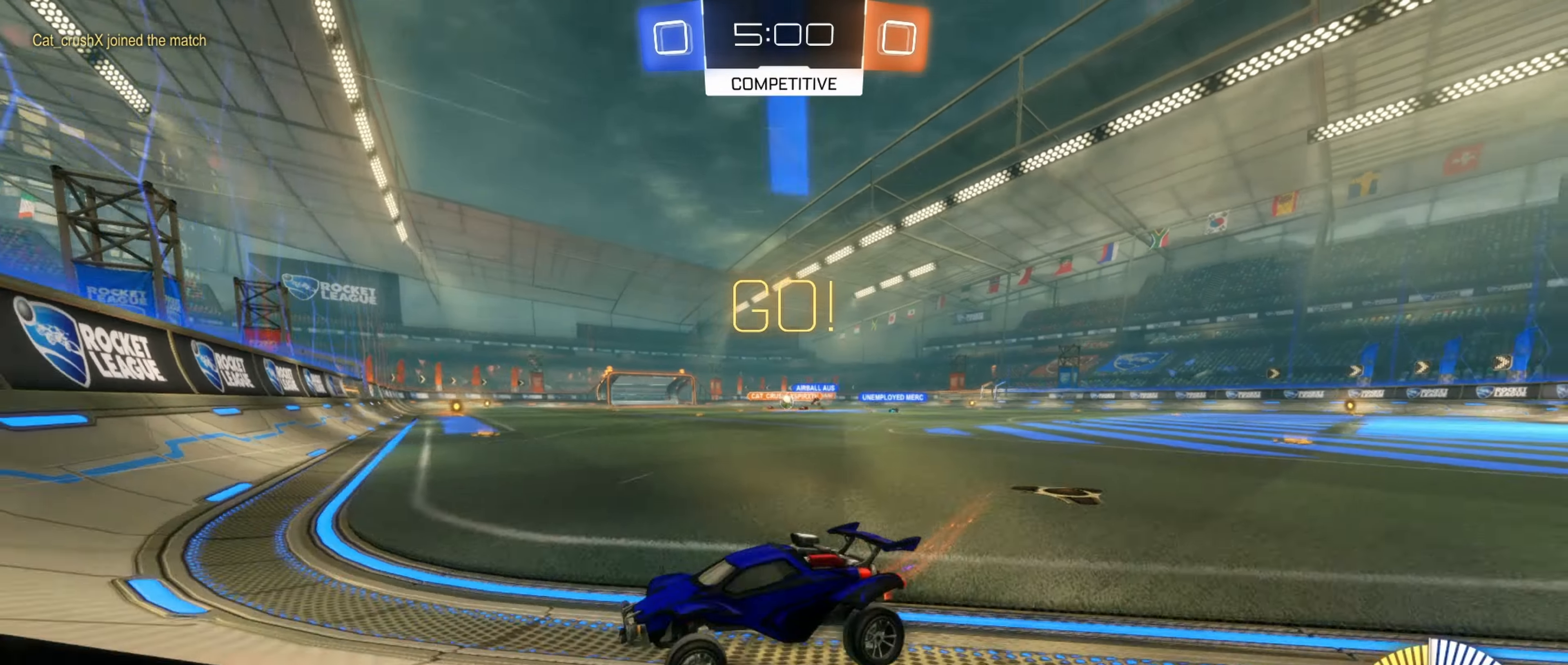
{"buttons": ["B", "R2"], "left_stick": "right", "events": [[133, "L1", "down"], [250, "L1", "up"], [333, "B", "down"]]}
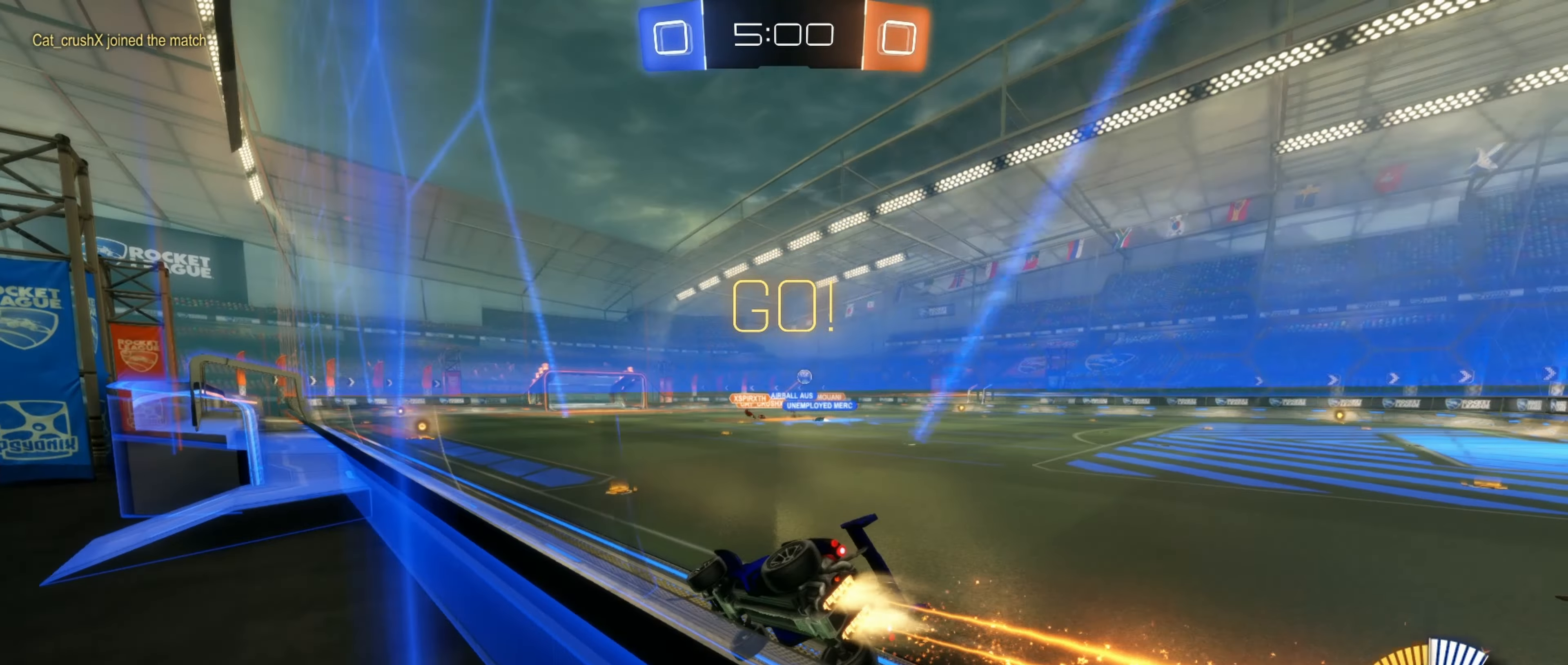
{"buttons": ["B", "R2"], "left_stick": "right", "events": [[83, "left_stick", "center"], [150, "B", "up"], [267, "B", "down"], [383, "R2", "up"], [450, "R2", "down"], [450, "left_stick", "right"]]}
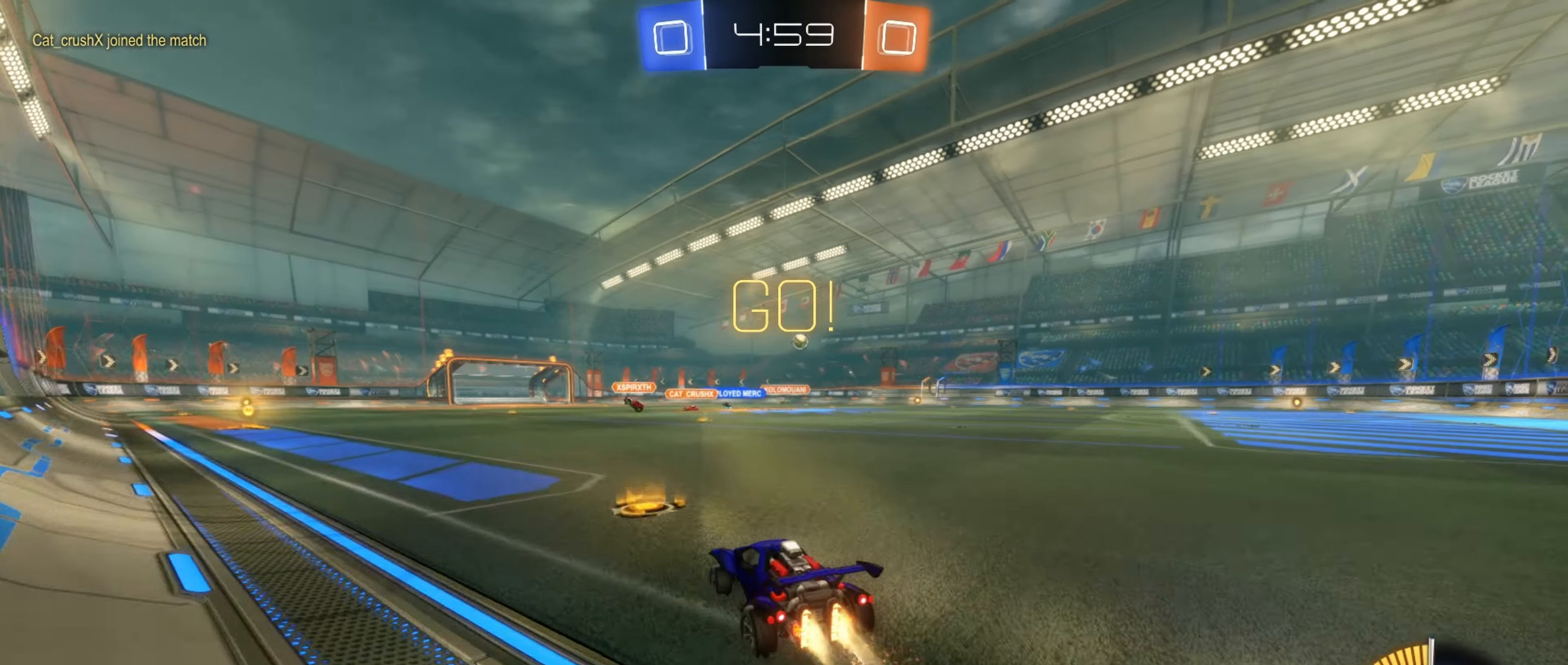
{"buttons": ["R1", "R2"], "left_stick": "up-left", "events": [[17, "L1", "down"], [117, "L1", "up"], [133, "B", "up"], [317, "left_stick", "center"], [400, "A", "down"], [400, "R1", "down"], [400, "left_stick", "up-left"], [433, "A", "up"]]}
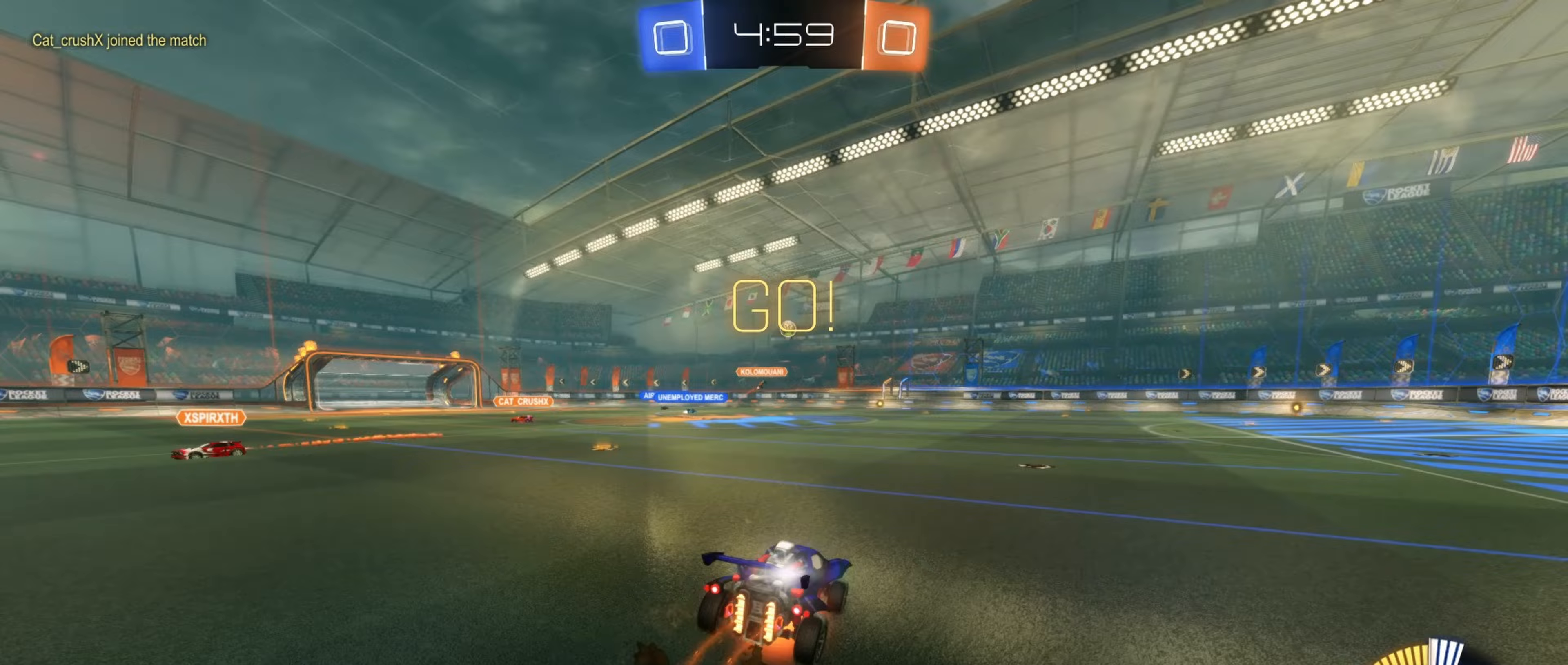
{"buttons": ["R1", "R2"], "left_stick": "down-right", "events": [[17, "A", "down"], [50, "A", "up"], [100, "left_stick", "down"], [383, "left_stick", "down-right"]]}
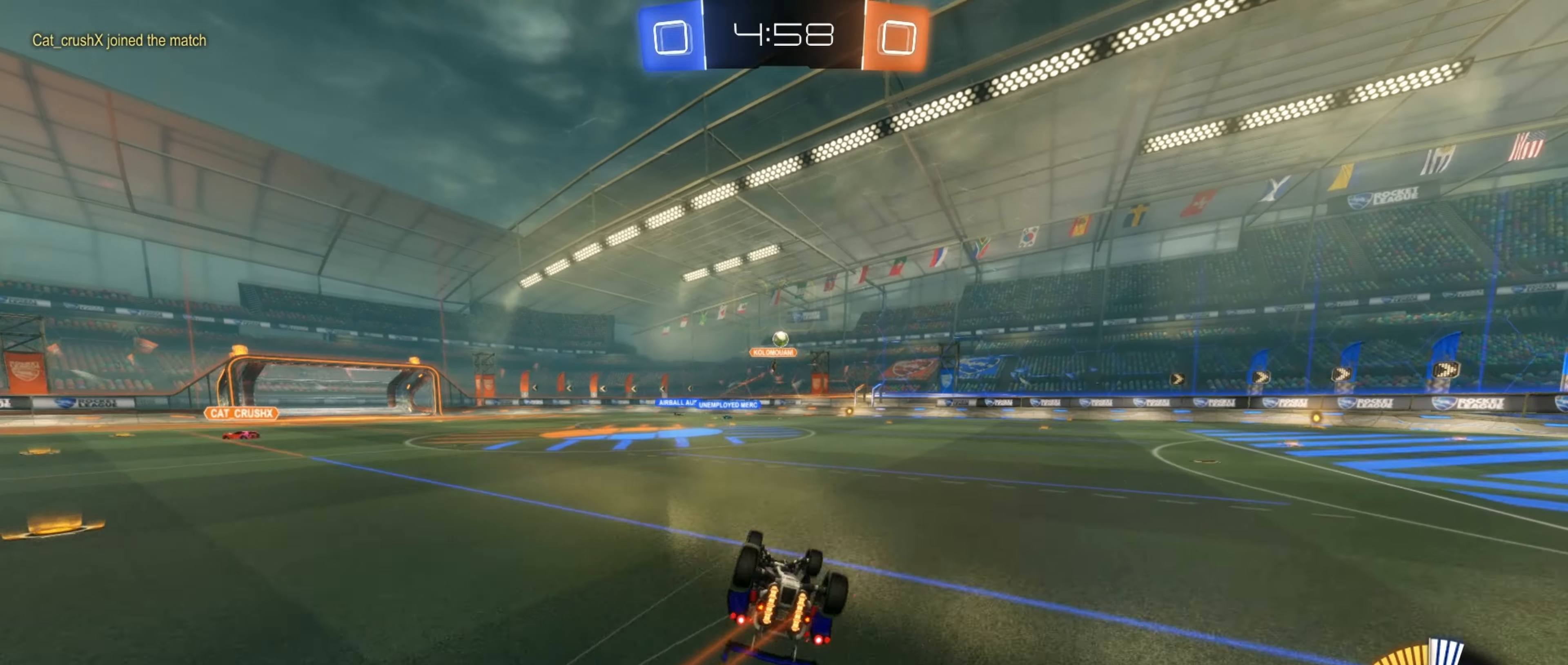
{"buttons": [], "left_stick": "right", "events": [[117, "R2", "up"], [333, "R1", "up"], [333, "left_stick", "center"], [417, "left_stick", "right"]]}
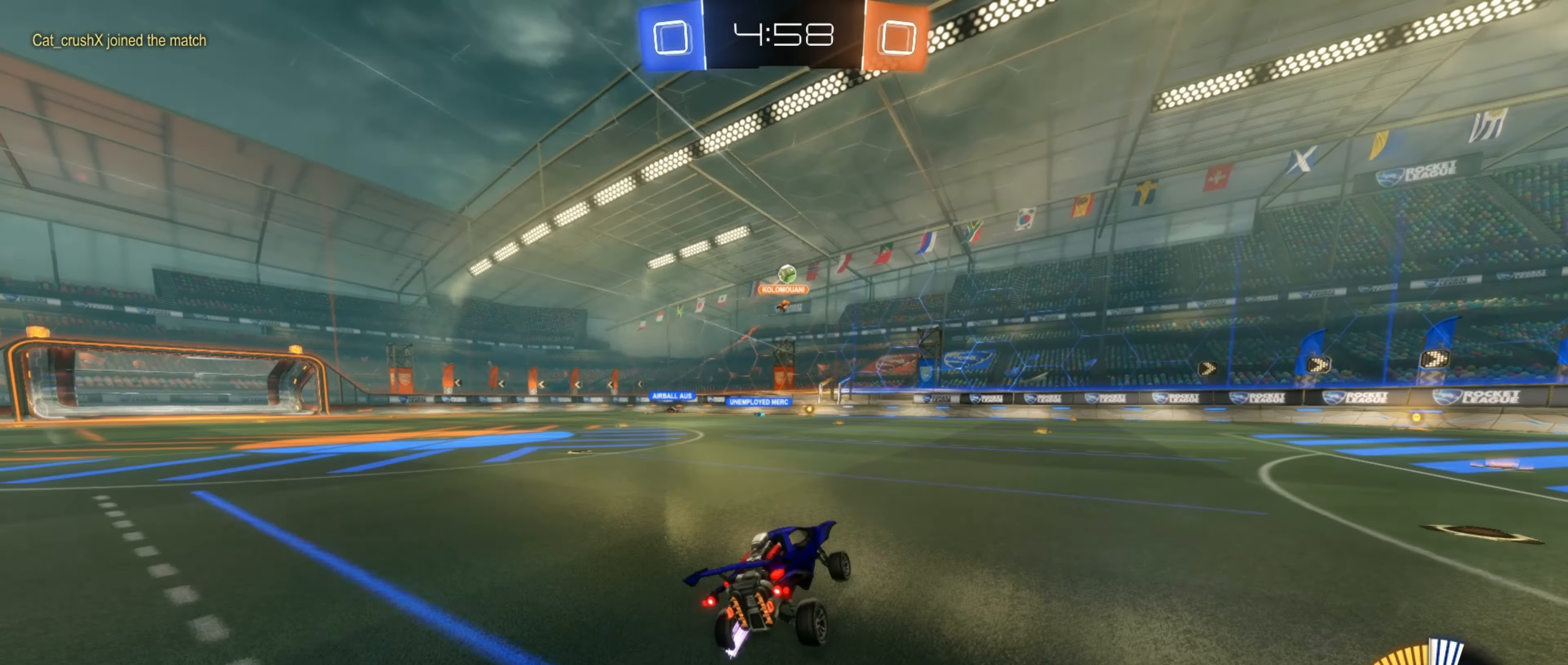
{"buttons": ["R2"], "left_stick": "left", "events": [[250, "R2", "down"], [417, "left_stick", "left"]]}
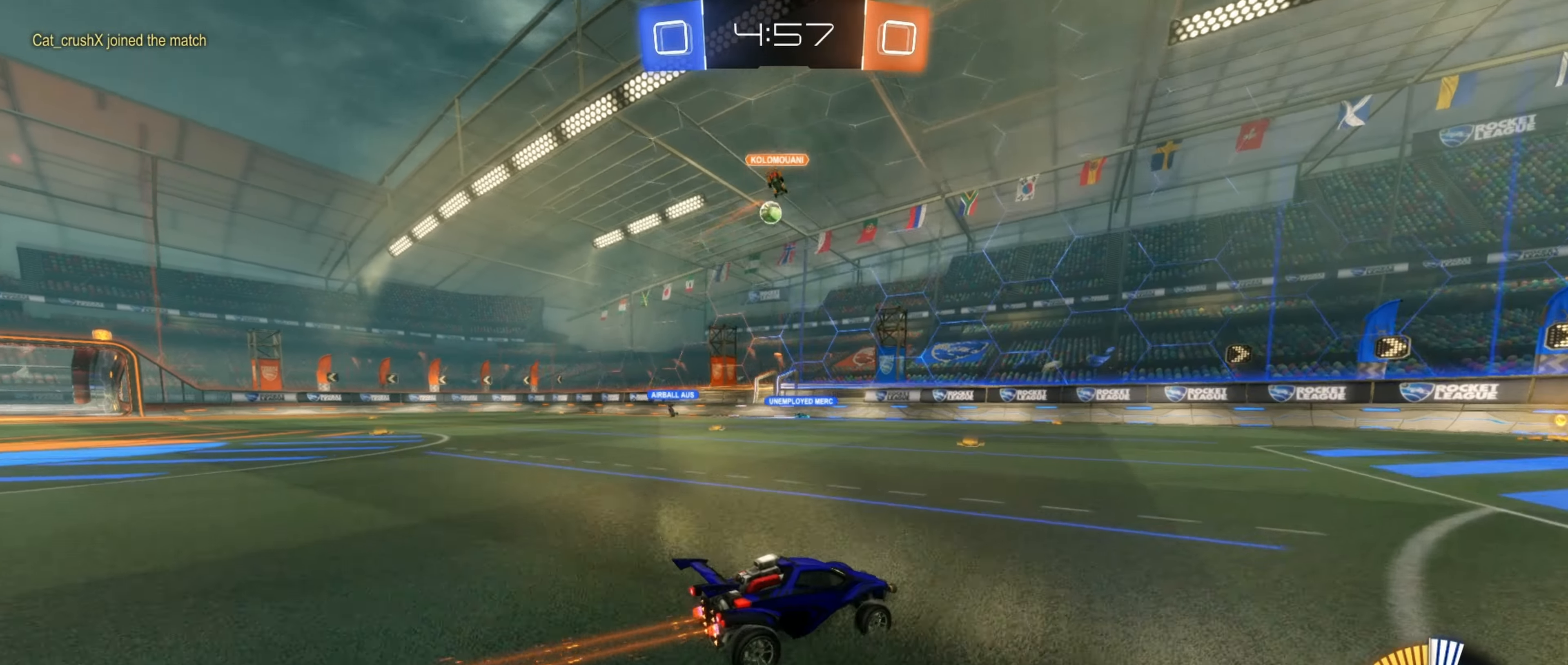
{"buttons": [], "left_stick": "center", "events": [[400, "R2", "up"], [417, "left_stick", "center"]]}
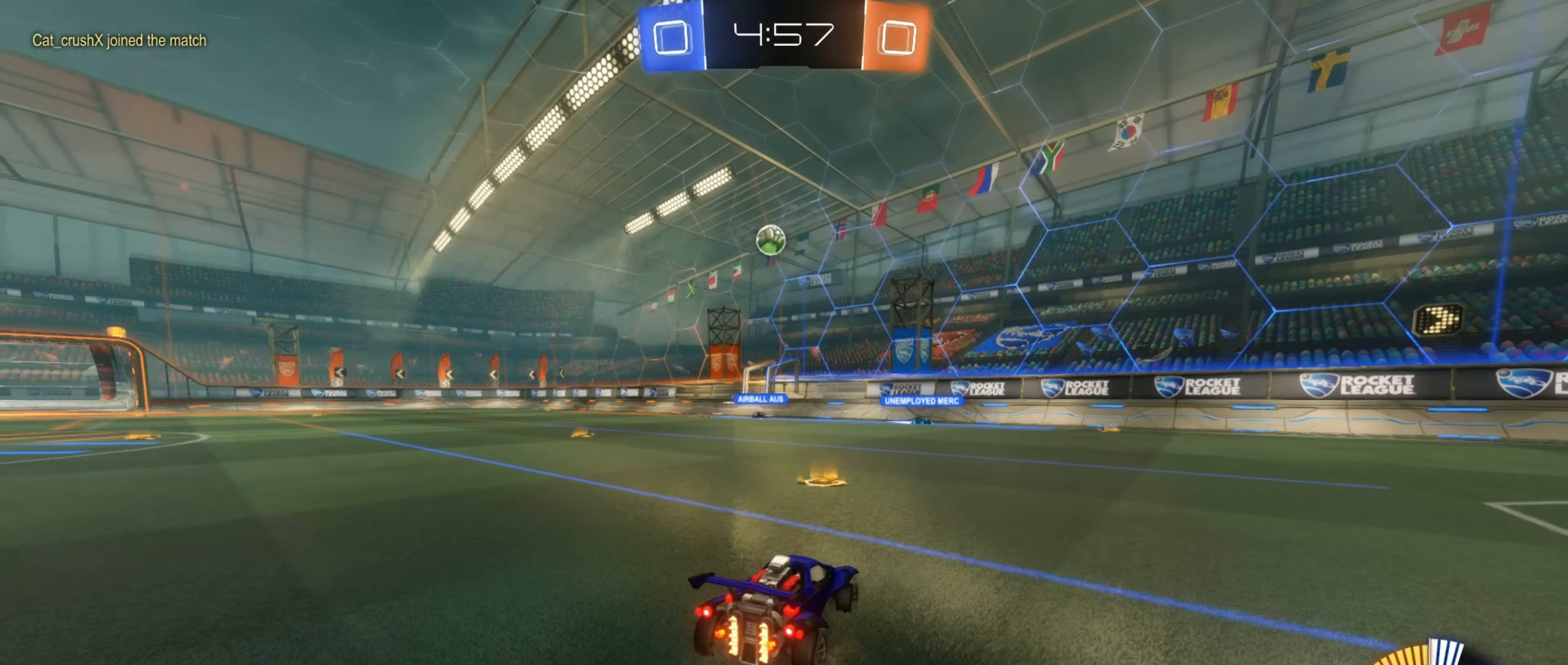
{"buttons": ["A"], "left_stick": "down", "events": [[50, "L2", "down"], [50, "left_stick", "left"], [200, "left_stick", "center"], [250, "L2", "up"], [400, "left_stick", "down"], [467, "A", "down"]]}
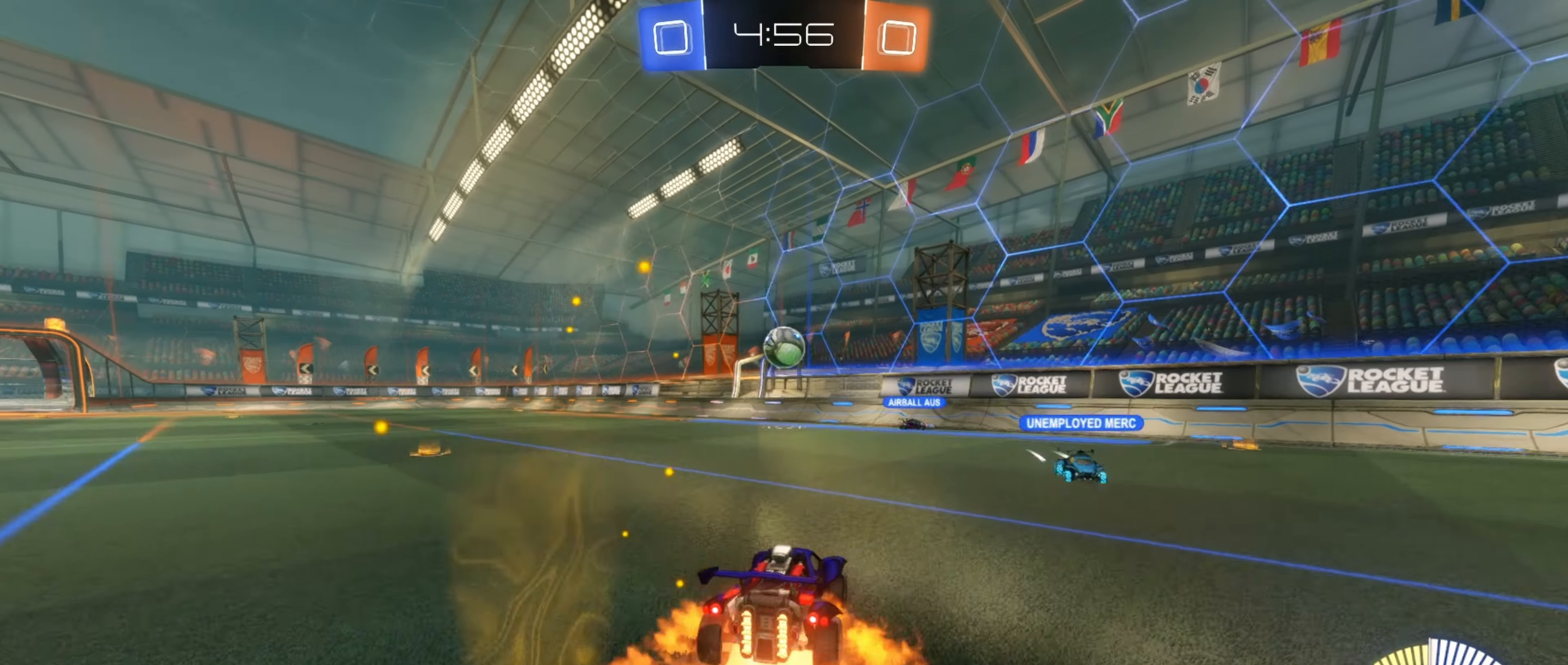
{"buttons": ["A", "B", "L1"], "left_stick": "up", "events": [[150, "A", "up"], [217, "B", "down"], [233, "left_stick", "center"], [250, "A", "down"], [350, "left_stick", "down"], [483, "L1", "down"], [500, "left_stick", "up"]]}
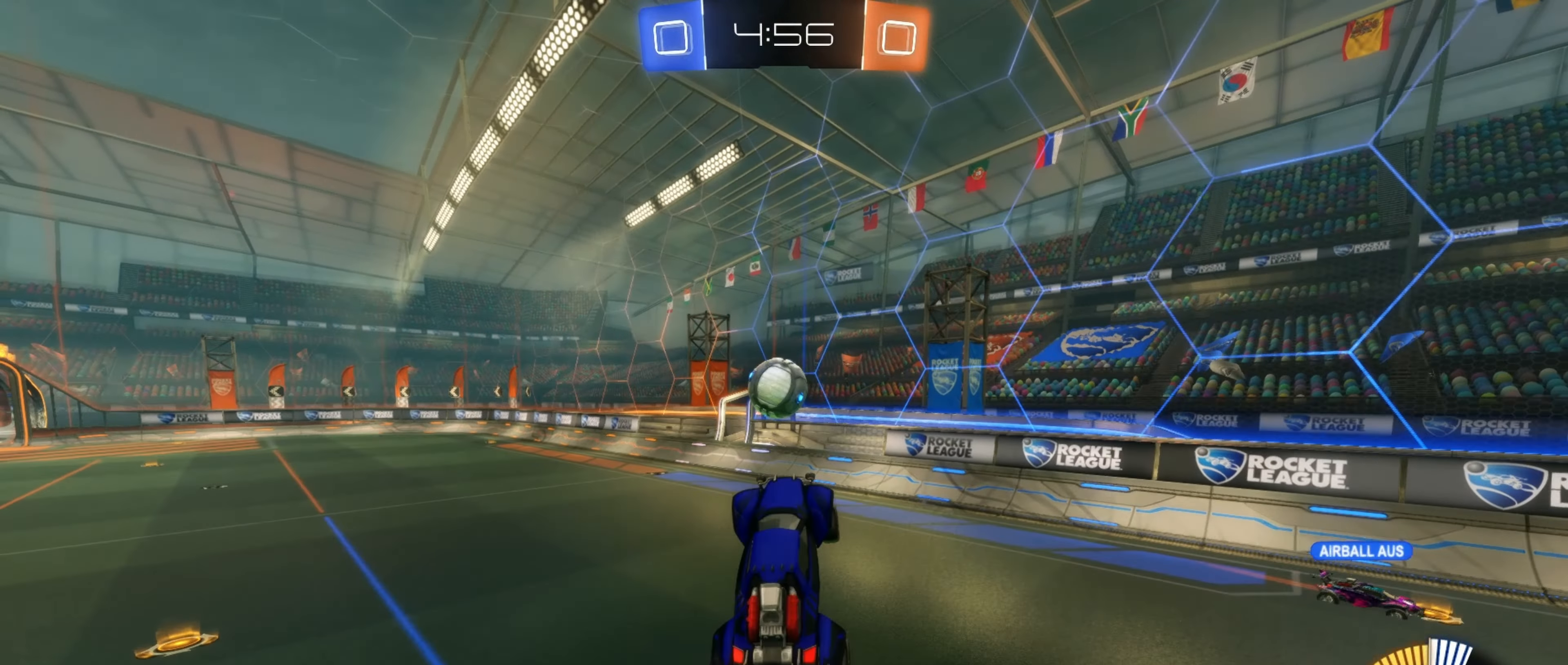
{"buttons": ["B", "R1"], "left_stick": "up", "events": [[167, "left_stick", "left"], [233, "L1", "up"], [250, "A", "up"], [283, "left_stick", "center"], [317, "B", "up"], [367, "B", "down"], [433, "R1", "down"], [467, "left_stick", "up"]]}
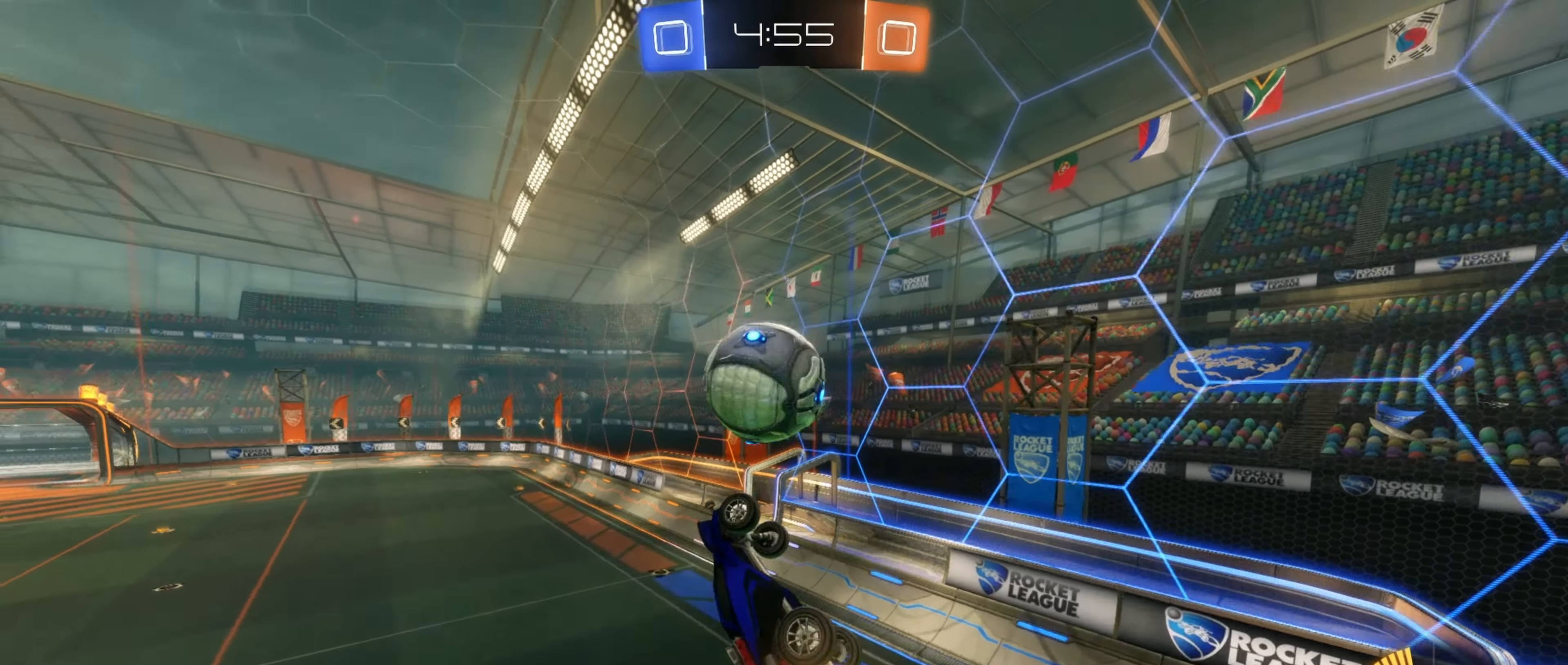
{"buttons": ["B", "R2"], "left_stick": "center", "events": [[367, "left_stick", "up-right"], [450, "R1", "up"], [450, "R2", "down"], [467, "left_stick", "center"]]}
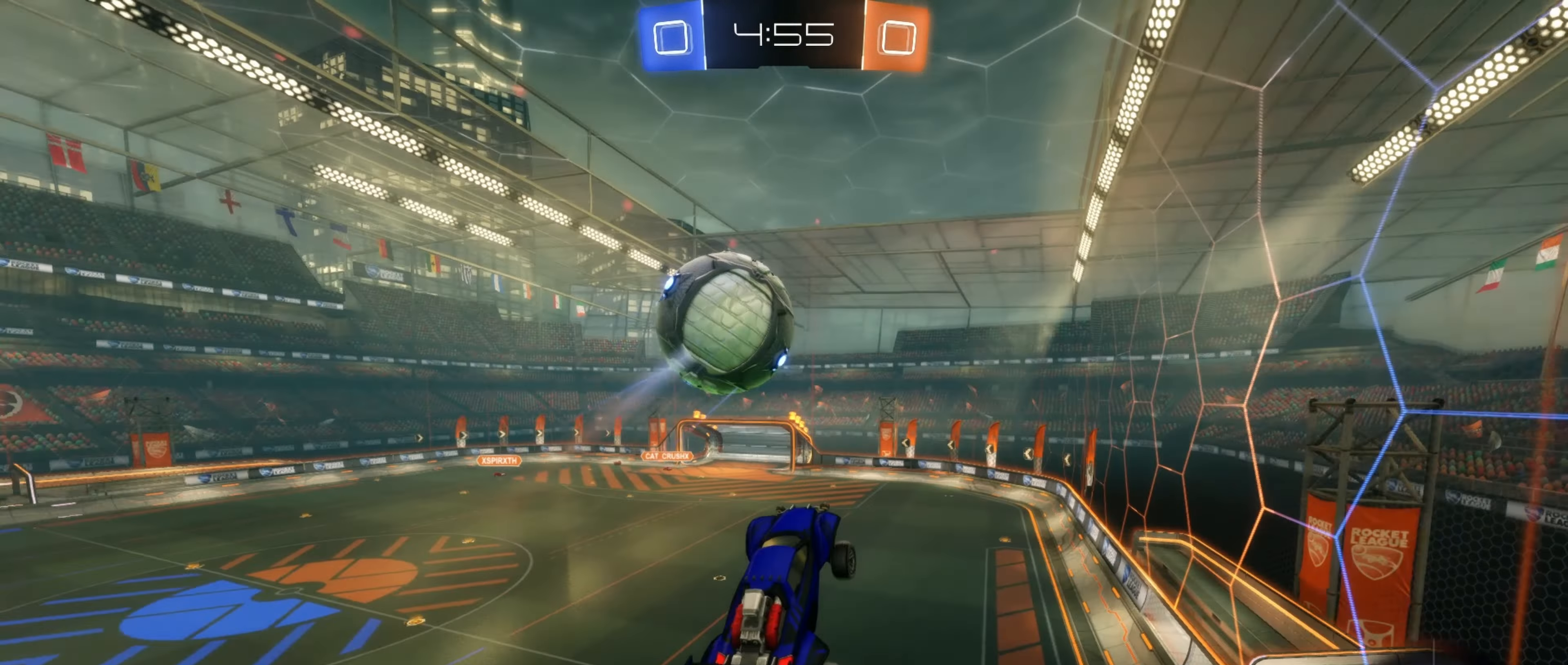
{"buttons": ["B", "R2"], "left_stick": "down-left", "events": [[67, "L1", "down"], [117, "left_stick", "up"], [383, "L1", "up"], [383, "left_stick", "down-left"]]}
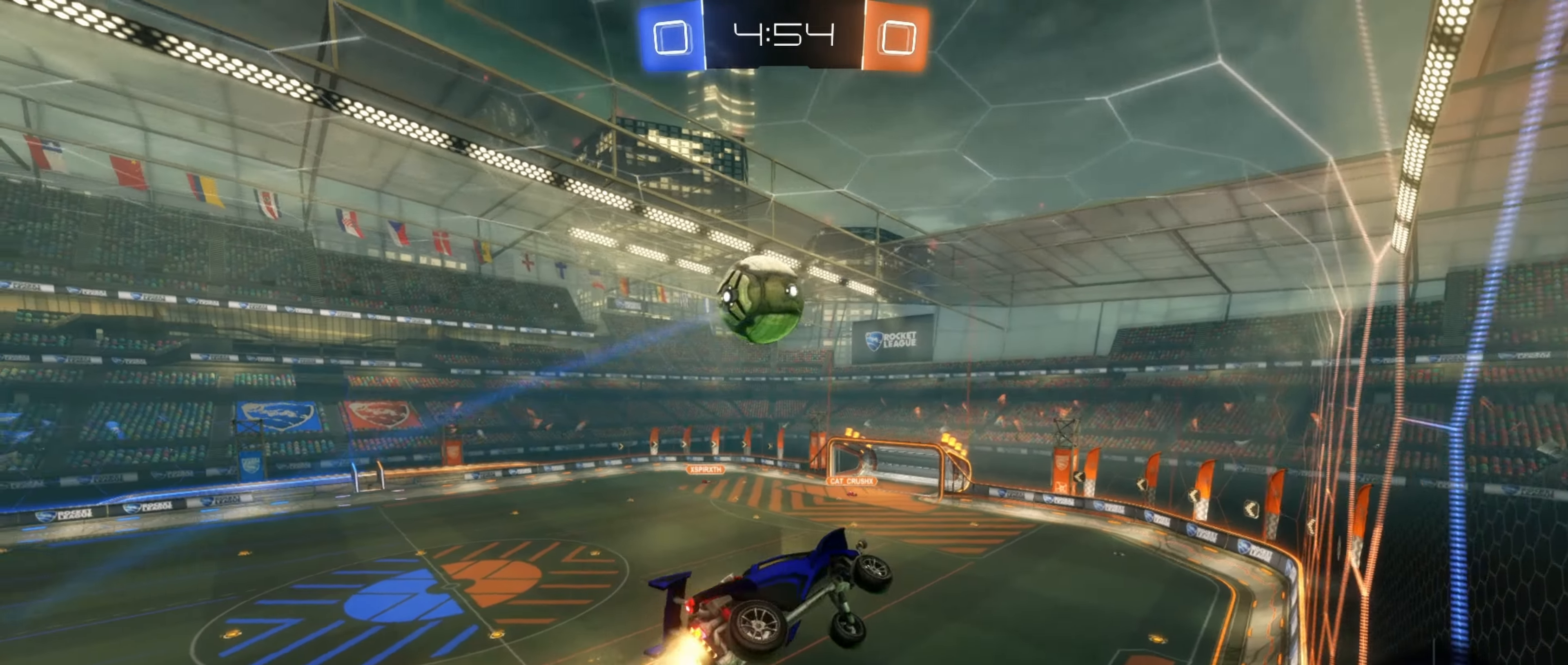
{"buttons": ["R2"], "left_stick": "center", "events": [[67, "left_stick", "center"], [183, "left_stick", "down-right"], [317, "left_stick", "center"], [500, "B", "up"]]}